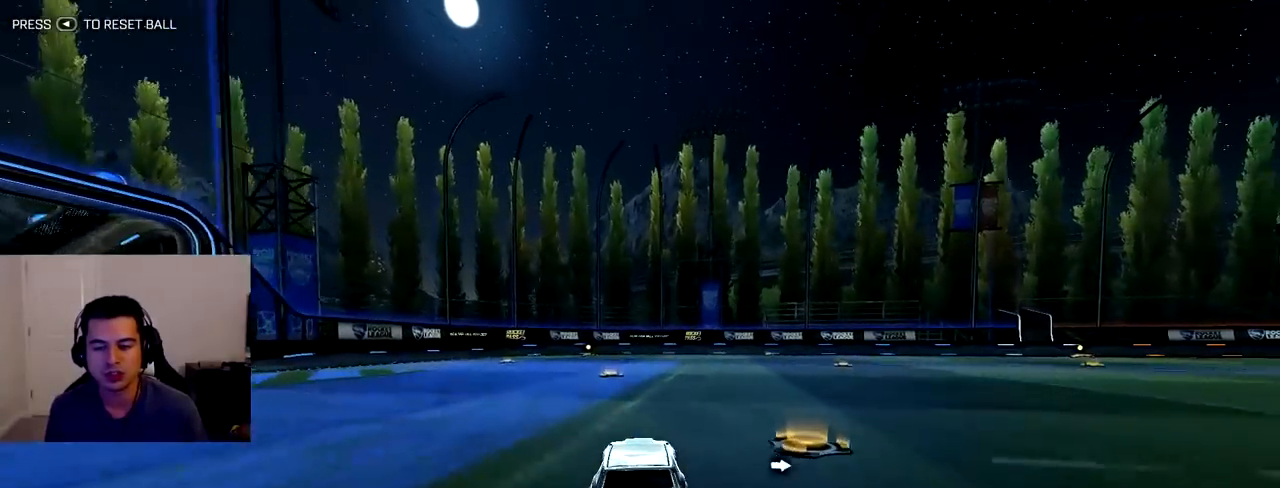
Gameplay with a controller (PlayStation layout); each line is a JSON object with the inputs held at the frame after it (dt_ms = milliseconds from this image to that frame). "events" lists button and stick changes between this image and that frame as [ms after this image, input, new state], when the widget could be followed in between. Not read: L3 R3.
{"dt_ms": 1000, "buttons": ["L1", "R1", "R2"], "left_stick": "down-right", "right_stick": "center"}
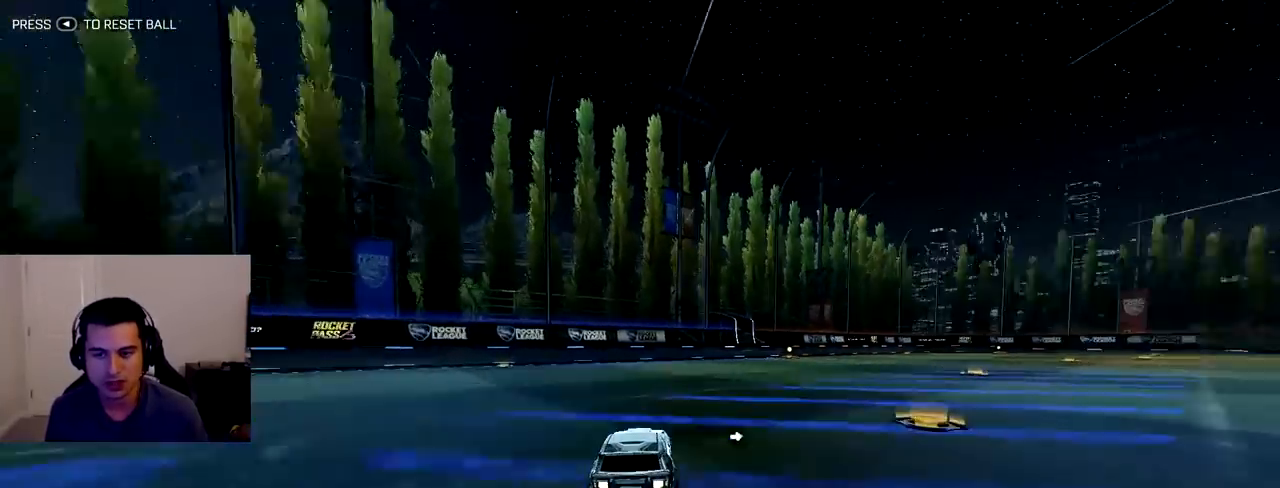
{"dt_ms": 500, "buttons": ["L1", "R1", "R2"], "left_stick": "up-left", "right_stick": "center"}
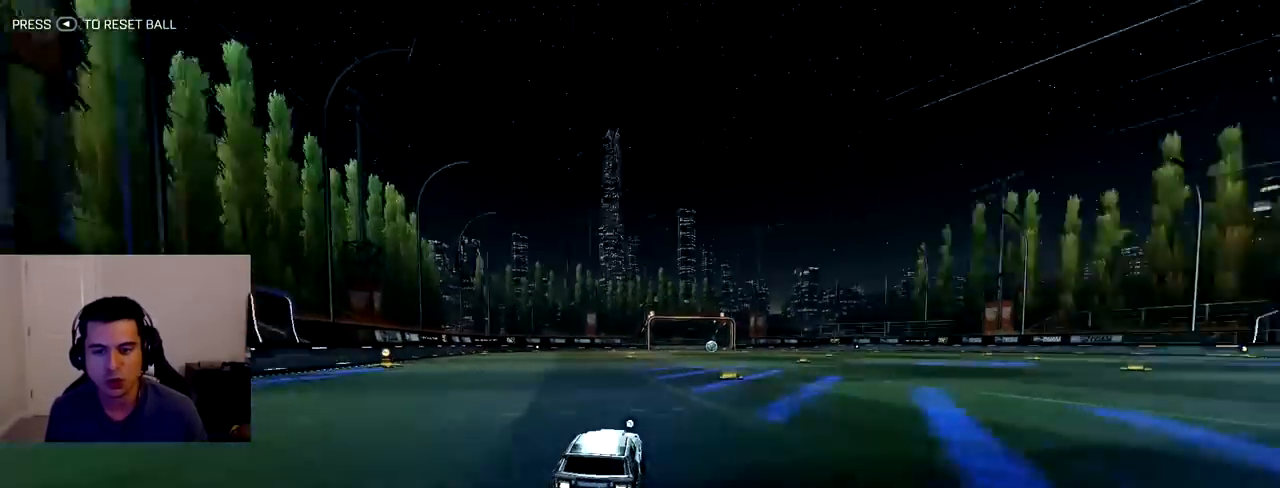
{"dt_ms": 500, "buttons": ["L1", "R1", "R2"], "left_stick": "center", "right_stick": "center", "events": [[100, "left_stick", "left"], [500, "left_stick", "center"]]}
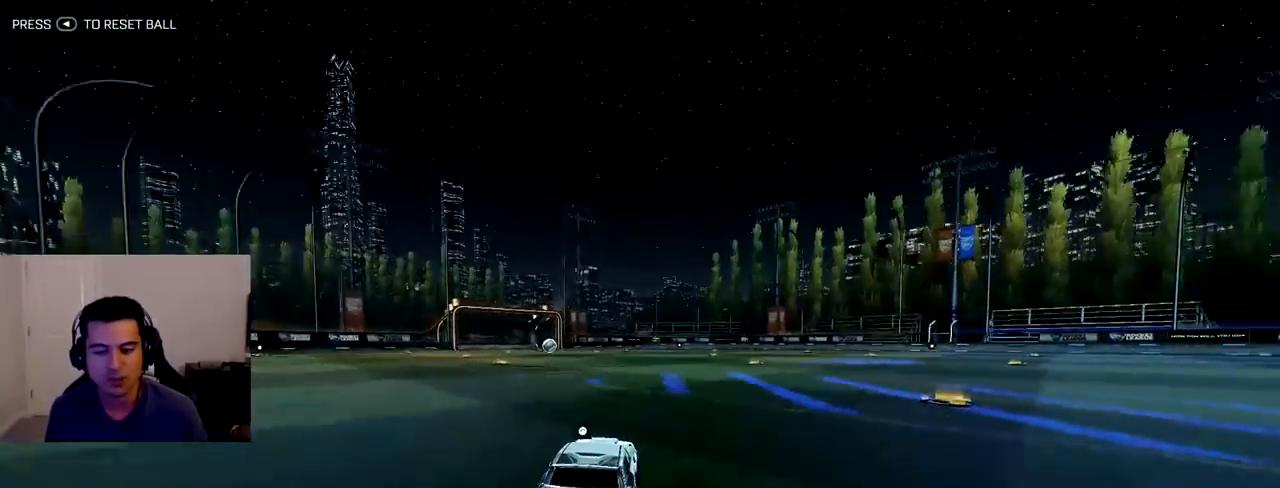
{"dt_ms": 500, "buttons": ["R1", "R2"], "left_stick": "center", "right_stick": "center", "events": [[283, "left_stick", "left"], [300, "L1", "up"], [500, "left_stick", "center"]]}
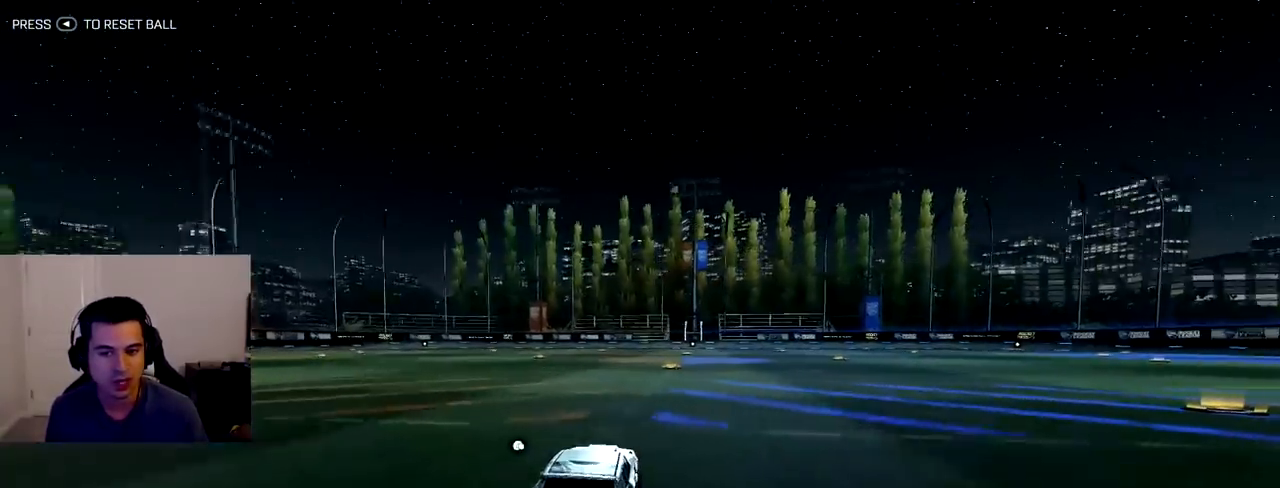
{"dt_ms": 500, "buttons": ["R1", "R2"], "left_stick": "center", "right_stick": "center", "events": []}
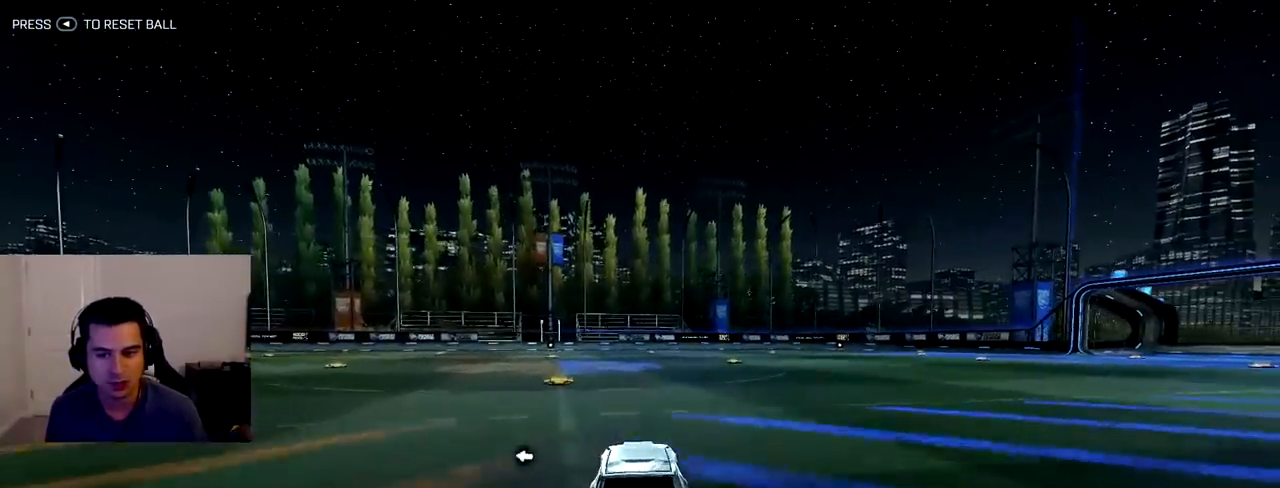
{"dt_ms": 500, "buttons": ["L1", "R1", "R2"], "left_stick": "up-left", "right_stick": "center", "events": [[250, "L1", "down"], [250, "left_stick", "up-left"]]}
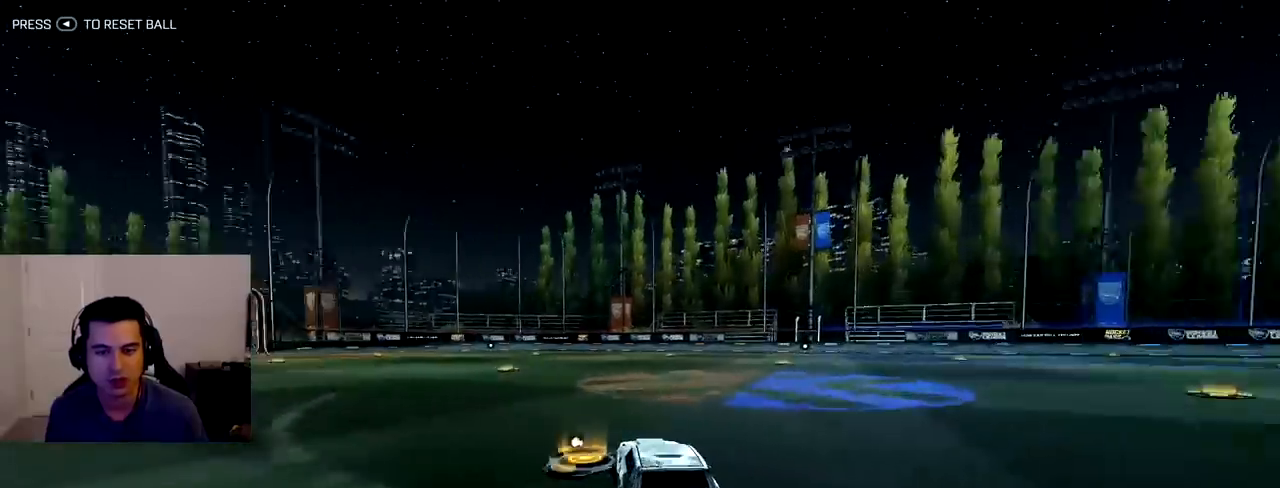
{"dt_ms": 500, "buttons": ["L1", "R1", "R2"], "left_stick": "down-right", "right_stick": "center", "events": [[100, "left_stick", "center"], [467, "left_stick", "down-right"]]}
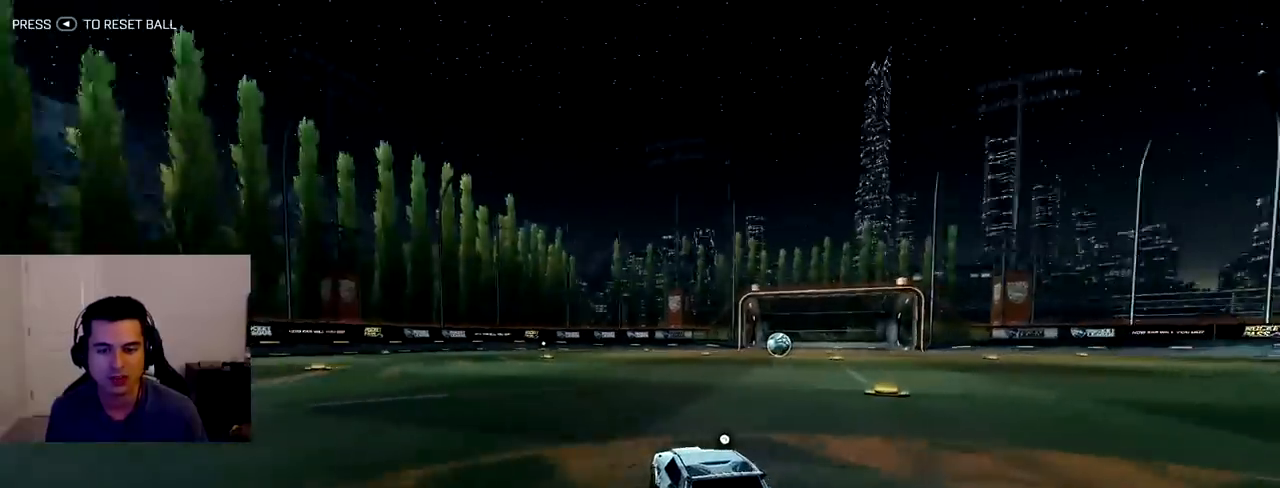
{"dt_ms": 500, "buttons": ["L1", "R1", "R2"], "left_stick": "center", "right_stick": "center", "events": [[350, "left_stick", "right"], [483, "left_stick", "center"]]}
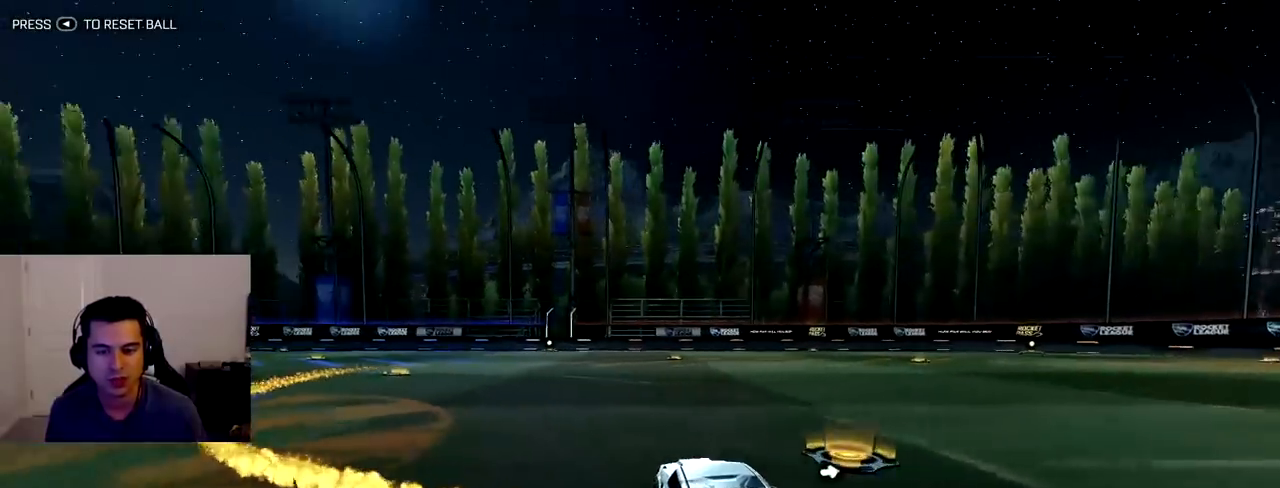
{"dt_ms": 500, "buttons": ["R1", "R2"], "left_stick": "center", "right_stick": "center", "events": [[233, "L1", "up"]]}
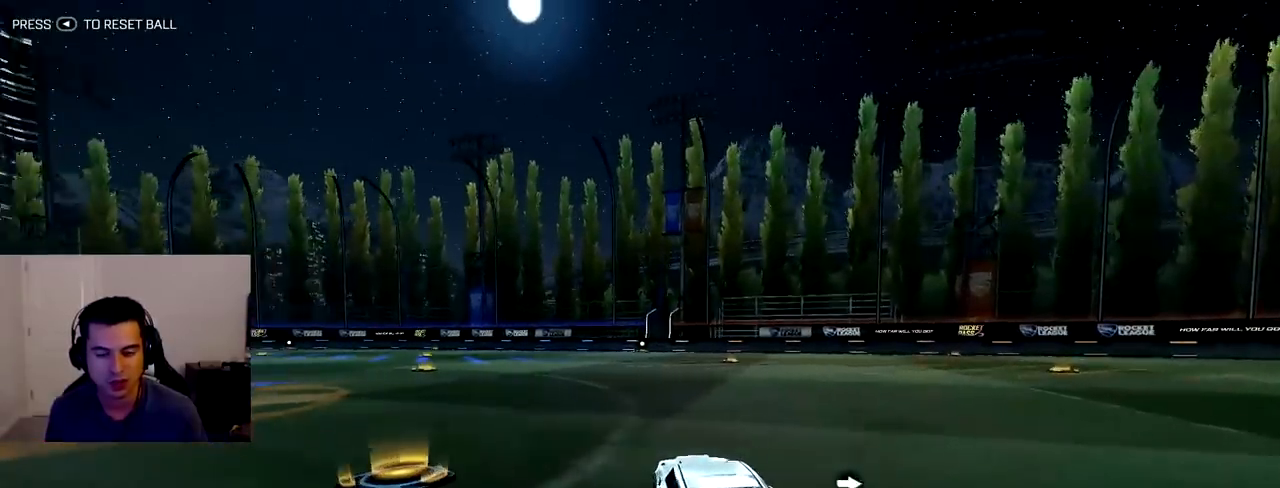
{"dt_ms": 500, "buttons": ["CROSS", "R1", "R2"], "left_stick": "down-right", "right_stick": "center", "events": [[50, "left_stick", "up-left"], [400, "left_stick", "down-right"], [450, "CROSS", "down"]]}
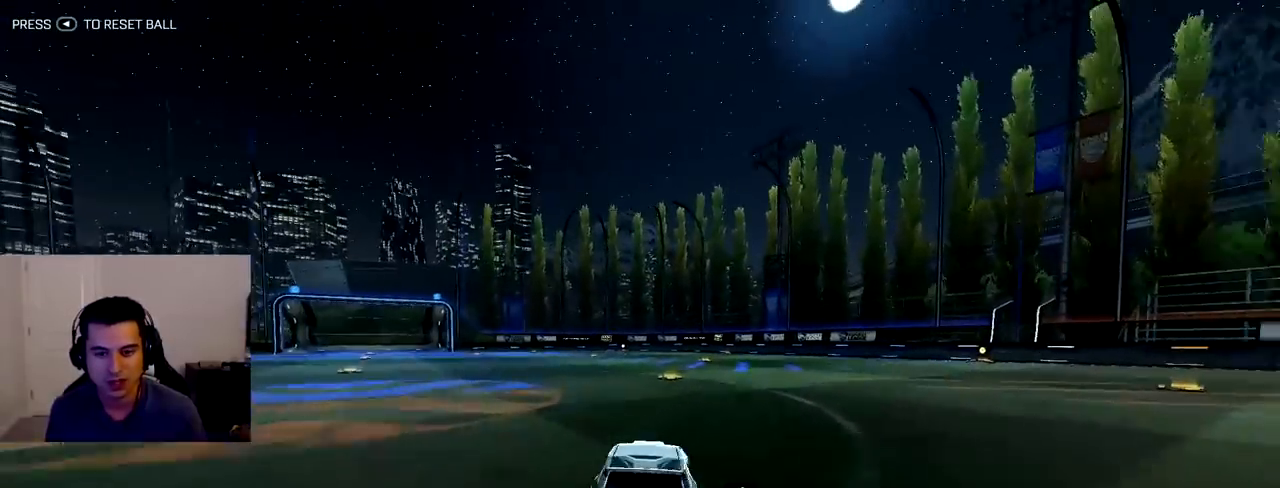
{"dt_ms": 500, "buttons": ["R2"], "left_stick": "center", "right_stick": "center", "events": [[67, "CROSS", "up"], [67, "left_stick", "up-left"], [117, "CROSS", "down"], [267, "CROSS", "up"], [300, "left_stick", "center"], [350, "R1", "up"]]}
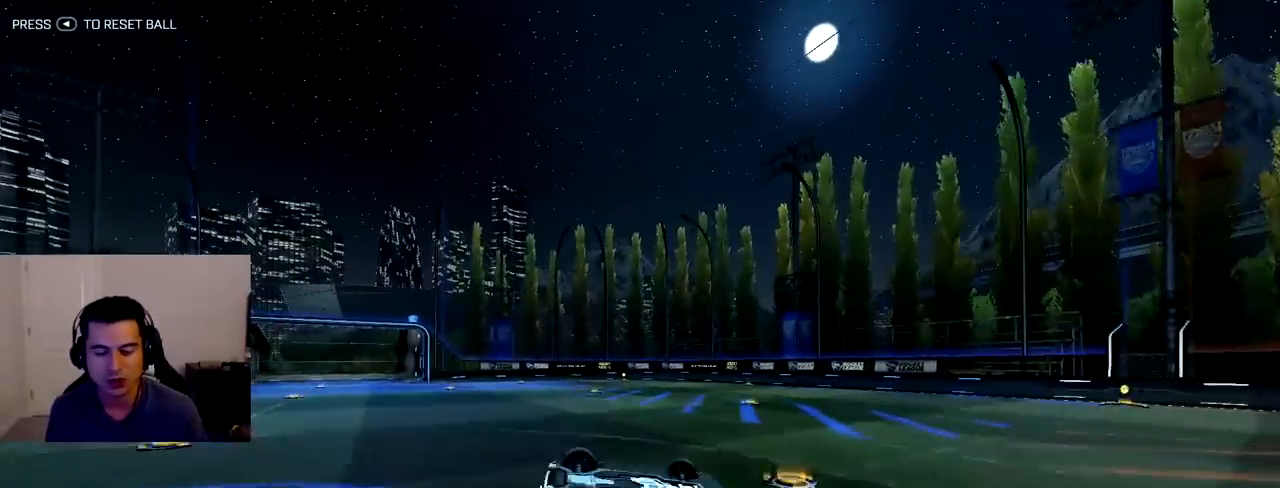
{"dt_ms": 500, "buttons": ["R2"], "left_stick": "center", "right_stick": "center", "events": [[283, "left_stick", "up"], [417, "left_stick", "center"]]}
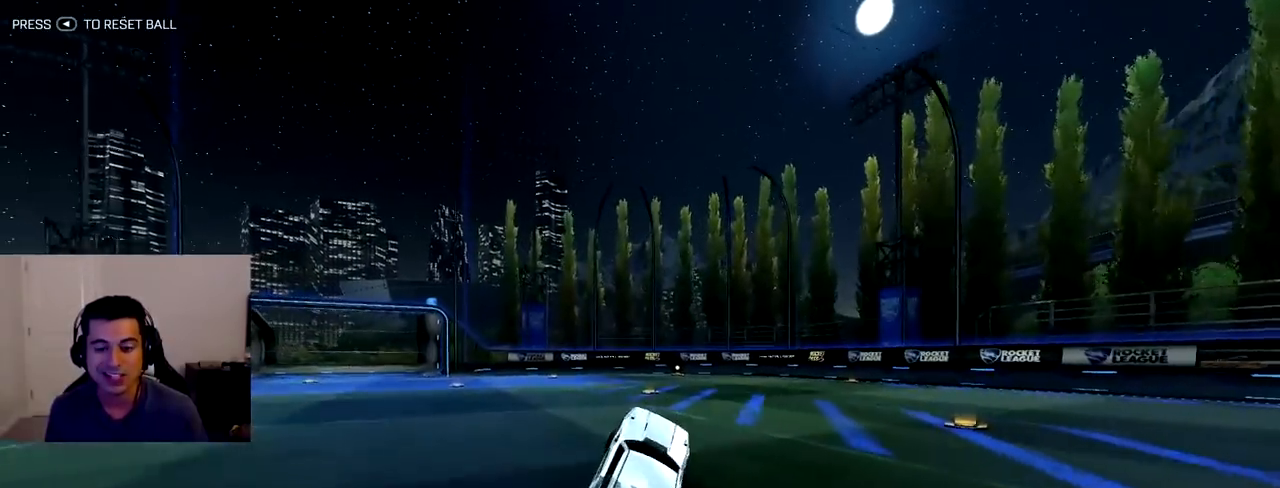
{"dt_ms": 500, "buttons": ["R2"], "left_stick": "up-left", "right_stick": "center", "events": [[333, "left_stick", "up-left"]]}
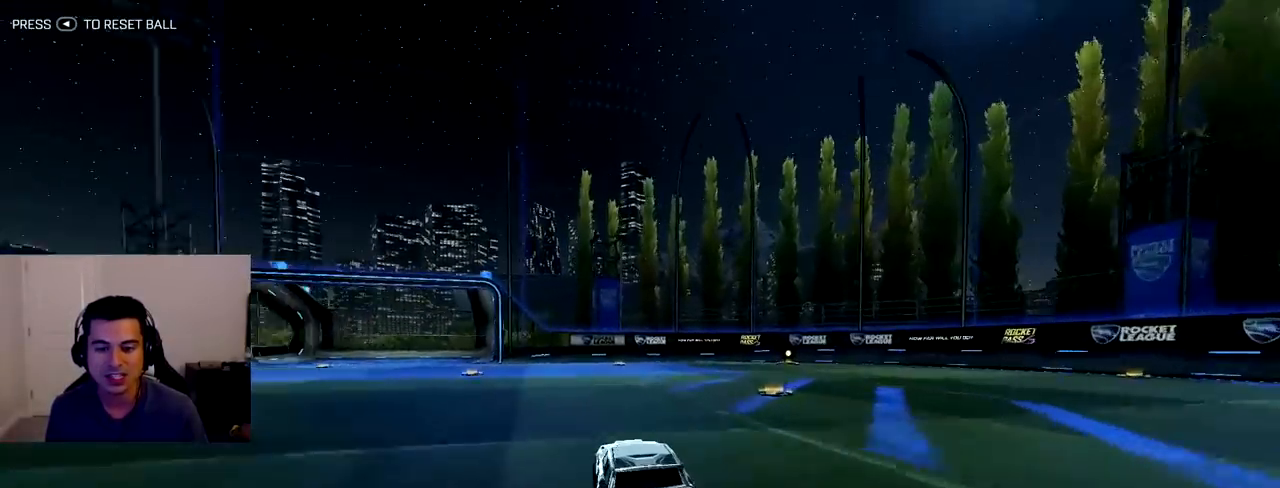
{"dt_ms": 500, "buttons": ["R2"], "left_stick": "up-left", "right_stick": "center", "events": []}
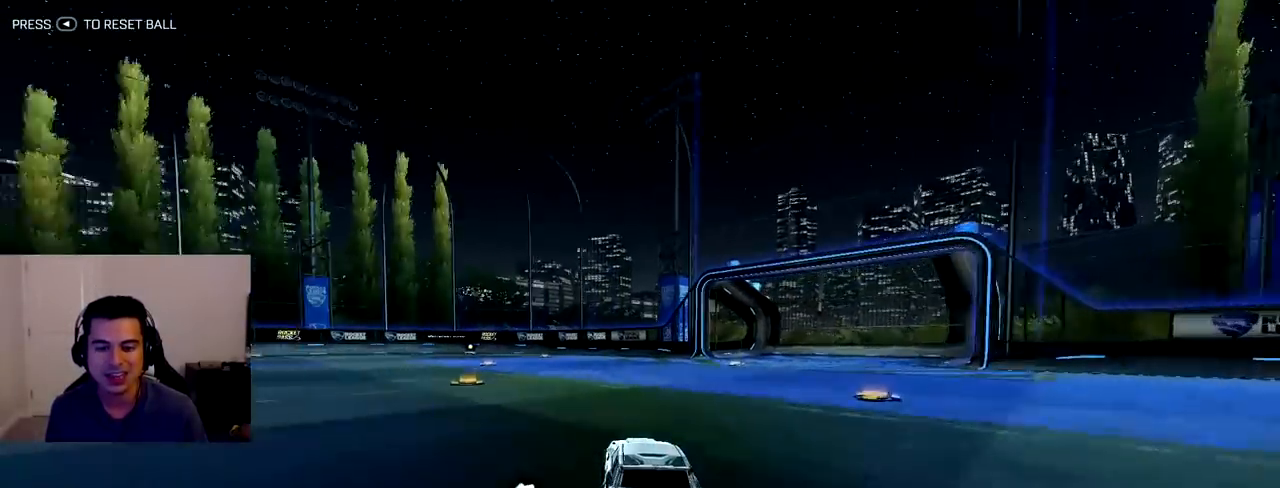
{"dt_ms": 500, "buttons": ["CROSS", "R2"], "left_stick": "left", "right_stick": "center", "events": [[150, "left_stick", "right"], [200, "CROSS", "down"], [333, "CROSS", "up"], [333, "left_stick", "left"], [383, "CROSS", "down"]]}
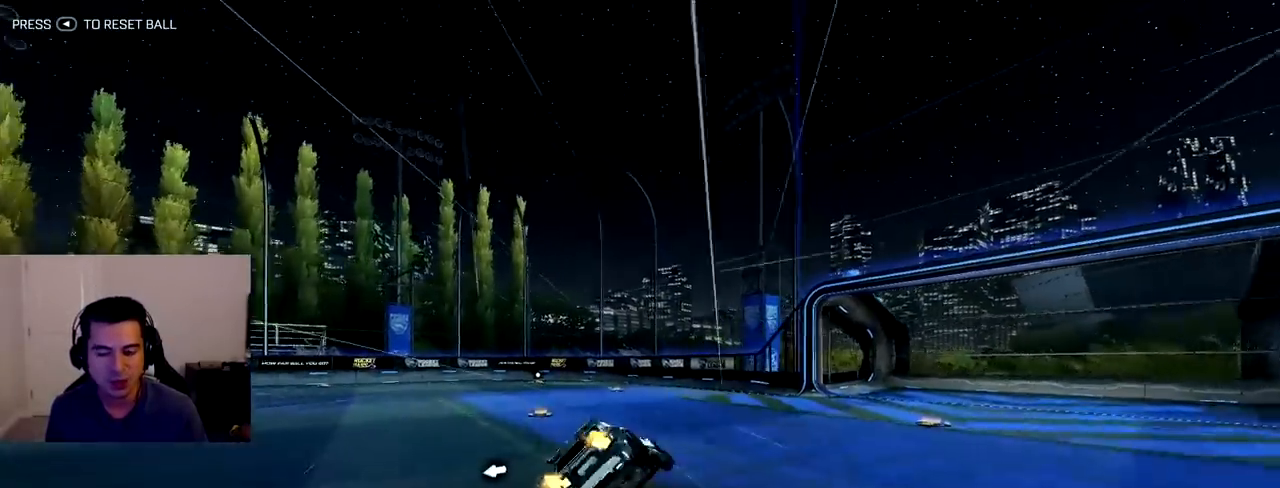
{"dt_ms": 500, "buttons": ["R2"], "left_stick": "center", "right_stick": "center", "events": [[17, "CROSS", "up"], [100, "left_stick", "center"]]}
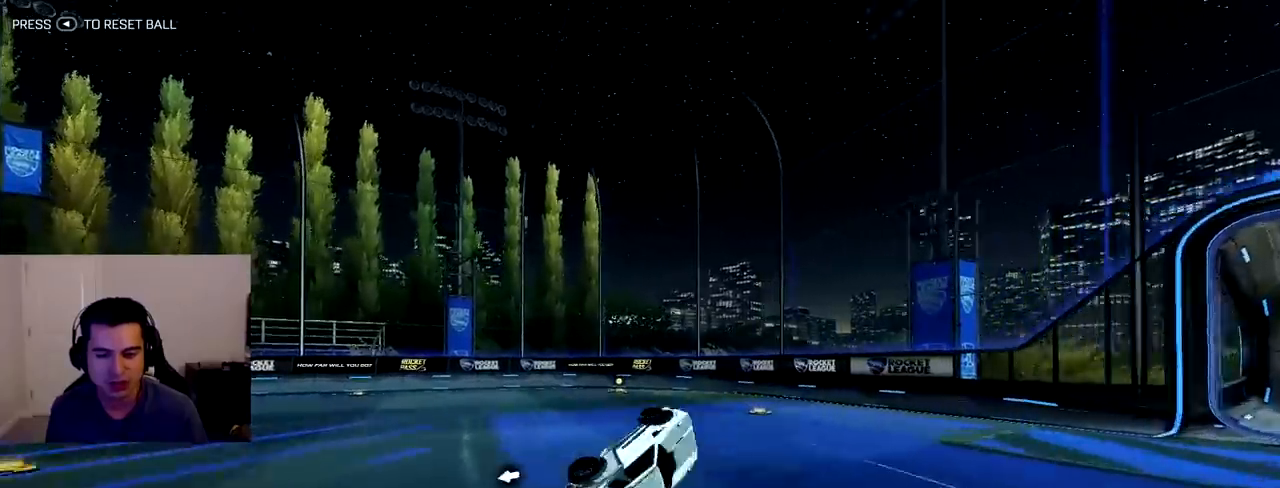
{"dt_ms": 500, "buttons": [], "left_stick": "center", "right_stick": "center", "events": [[217, "R2", "up"], [217, "left_stick", "up-left"], [467, "left_stick", "center"]]}
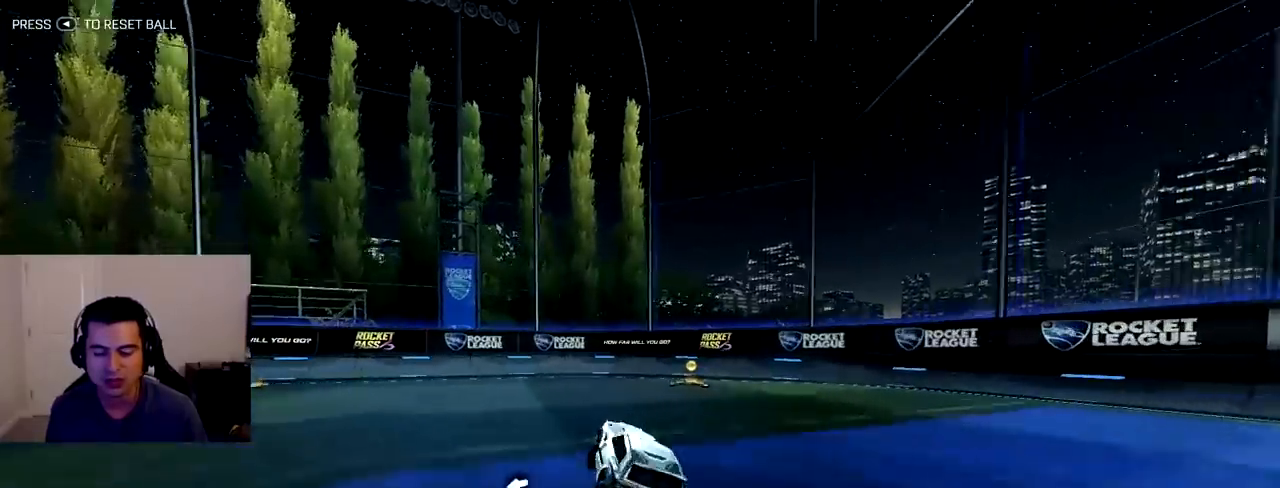
{"dt_ms": 500, "buttons": ["R2"], "left_stick": "left", "right_stick": "center", "events": [[50, "left_stick", "left"], [450, "R2", "down"]]}
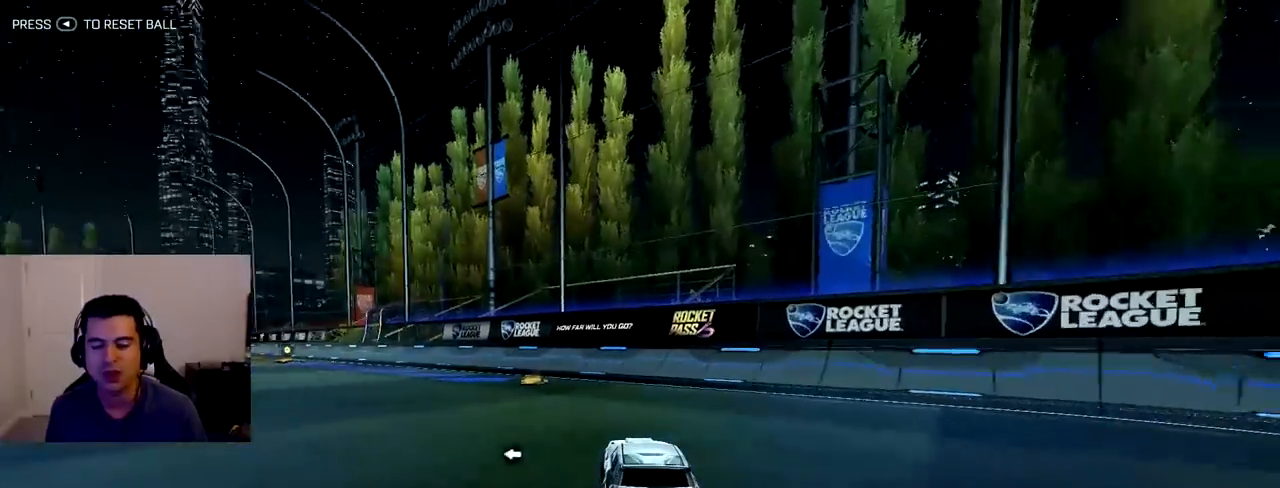
{"dt_ms": 500, "buttons": ["R2"], "left_stick": "up-left", "right_stick": "center", "events": [[167, "left_stick", "center"], [333, "left_stick", "up-left"]]}
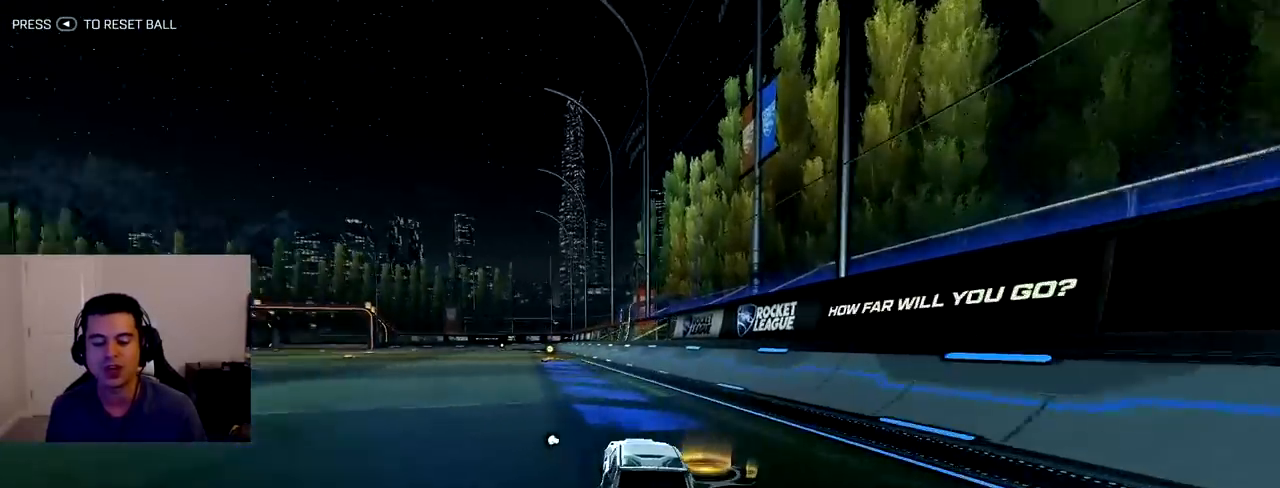
{"dt_ms": 500, "buttons": ["CROSS", "R2"], "left_stick": "left", "right_stick": "center", "events": [[167, "left_stick", "center"], [217, "left_stick", "down-right"], [250, "CROSS", "down"], [350, "CROSS", "up"], [383, "left_stick", "left"], [433, "CROSS", "down"]]}
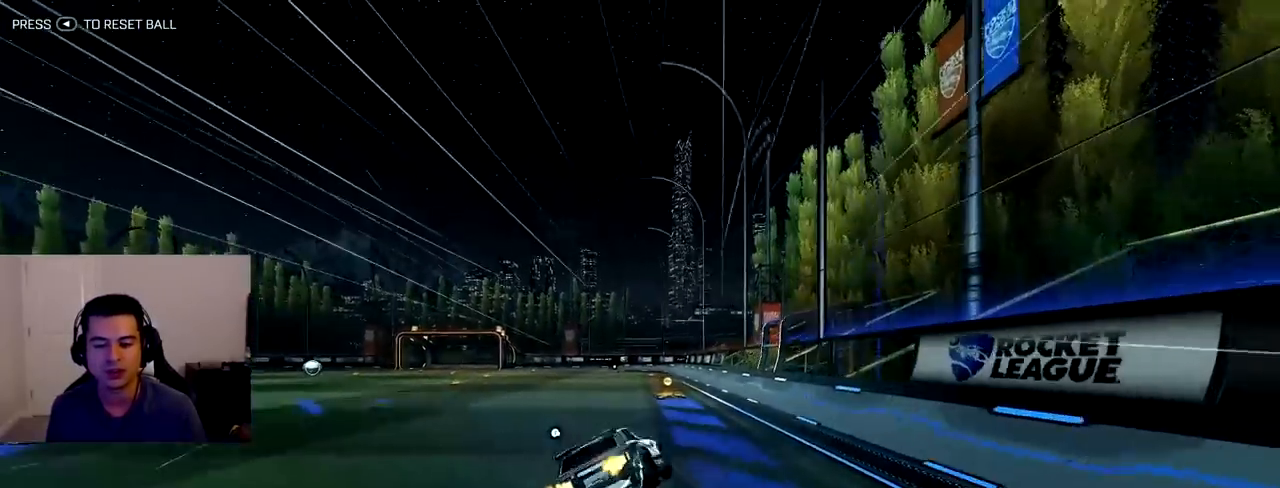
{"dt_ms": 500, "buttons": [], "left_stick": "center", "right_stick": "center", "events": [[50, "CROSS", "up"], [117, "left_stick", "center"], [367, "R2", "up"]]}
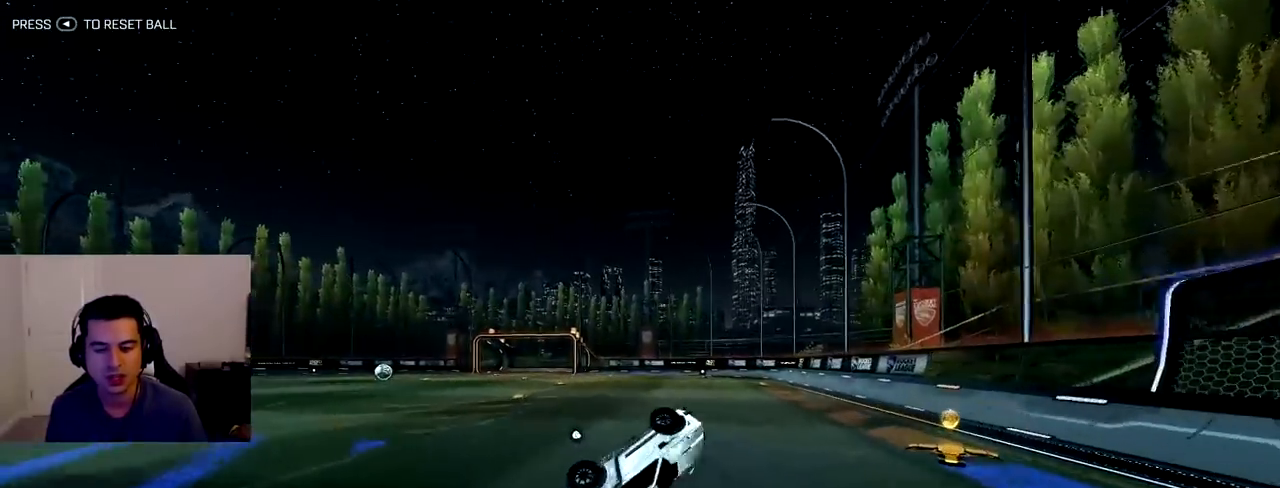
{"dt_ms": 500, "buttons": ["L2"], "left_stick": "center", "right_stick": "center", "events": [[233, "left_stick", "left"], [367, "left_stick", "center"], [483, "L2", "down"]]}
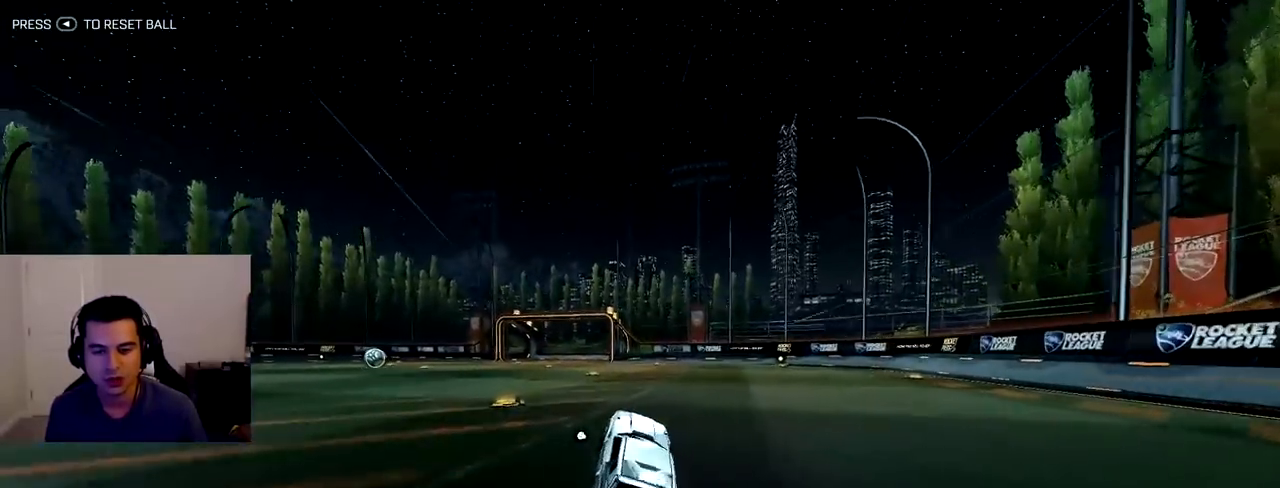
{"dt_ms": 500, "buttons": ["L2"], "left_stick": "center", "right_stick": "center", "events": [[50, "left_stick", "up-left"], [283, "left_stick", "center"]]}
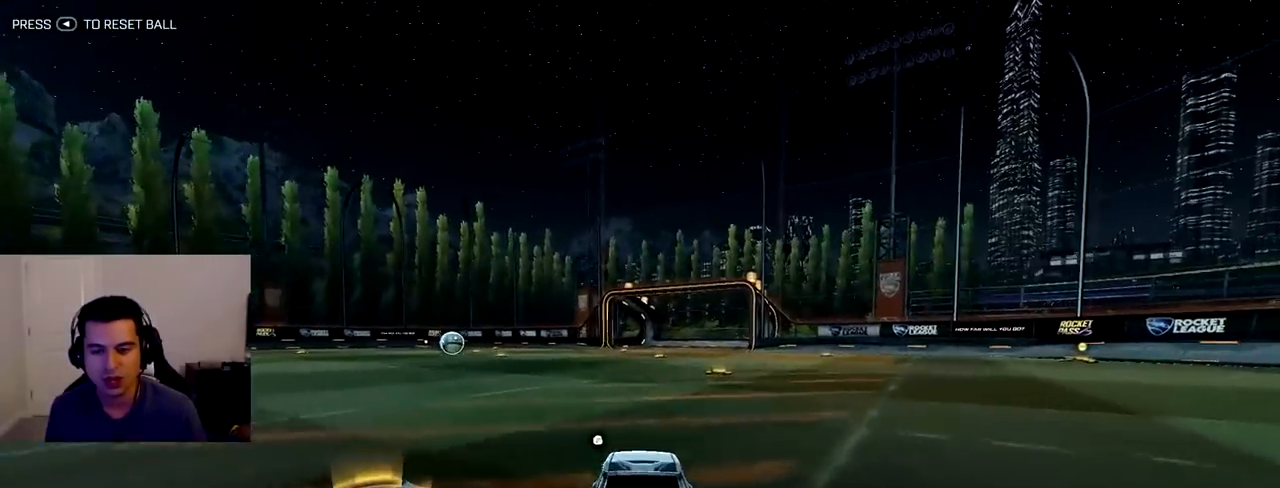
{"dt_ms": 500, "buttons": ["R1", "R2"], "left_stick": "center", "right_stick": "center", "events": [[33, "L2", "up"], [283, "R2", "down"], [350, "R1", "down"]]}
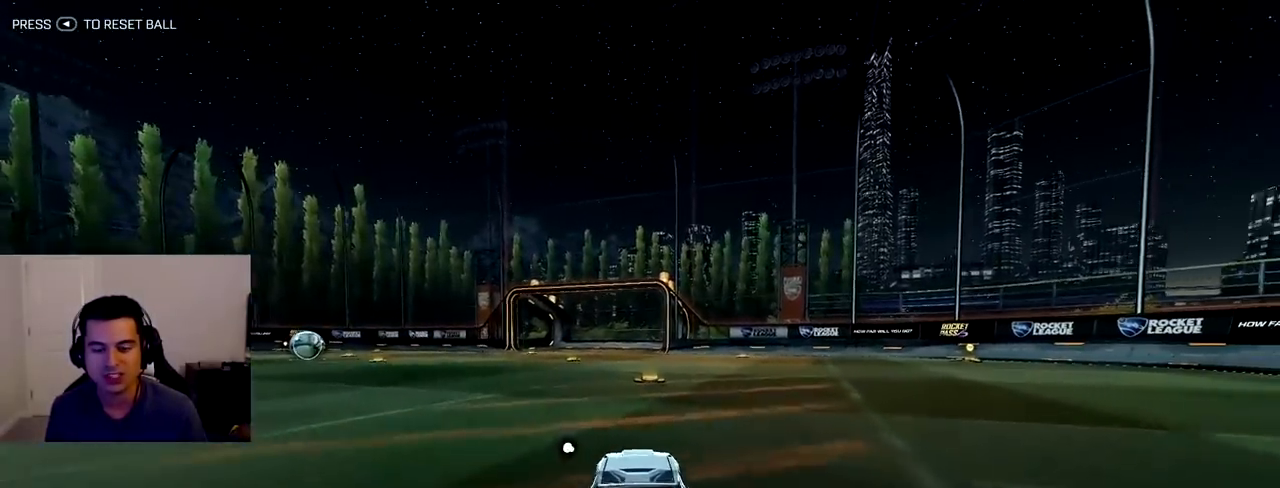
{"dt_ms": 500, "buttons": ["R1", "R2"], "left_stick": "center", "right_stick": "center", "events": []}
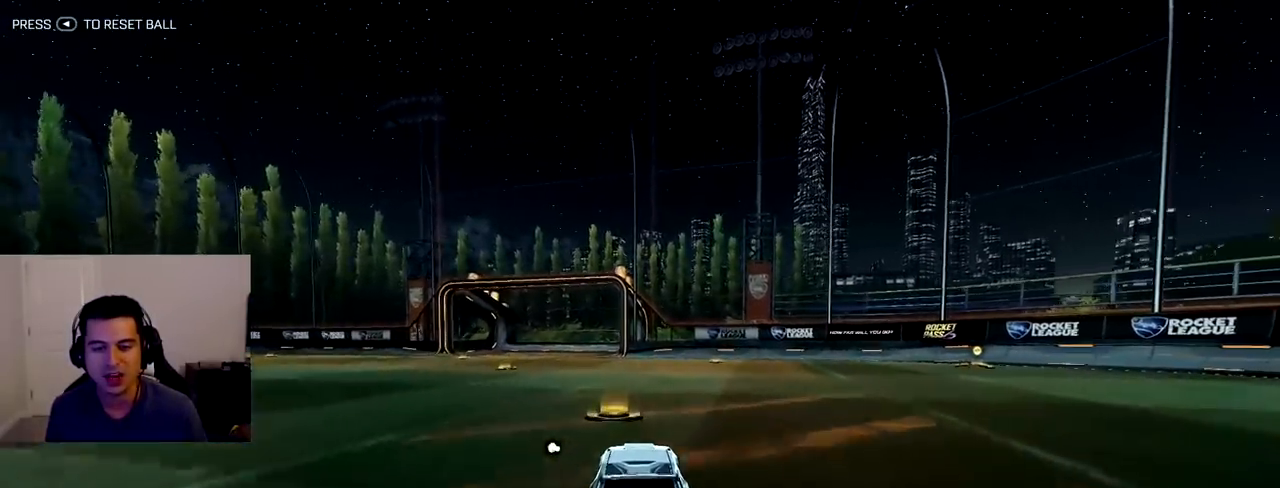
{"dt_ms": 500, "buttons": ["L1", "R2"], "left_stick": "up-left", "right_stick": "center", "events": [[383, "left_stick", "up-left"], [467, "R1", "up"], [483, "L1", "down"]]}
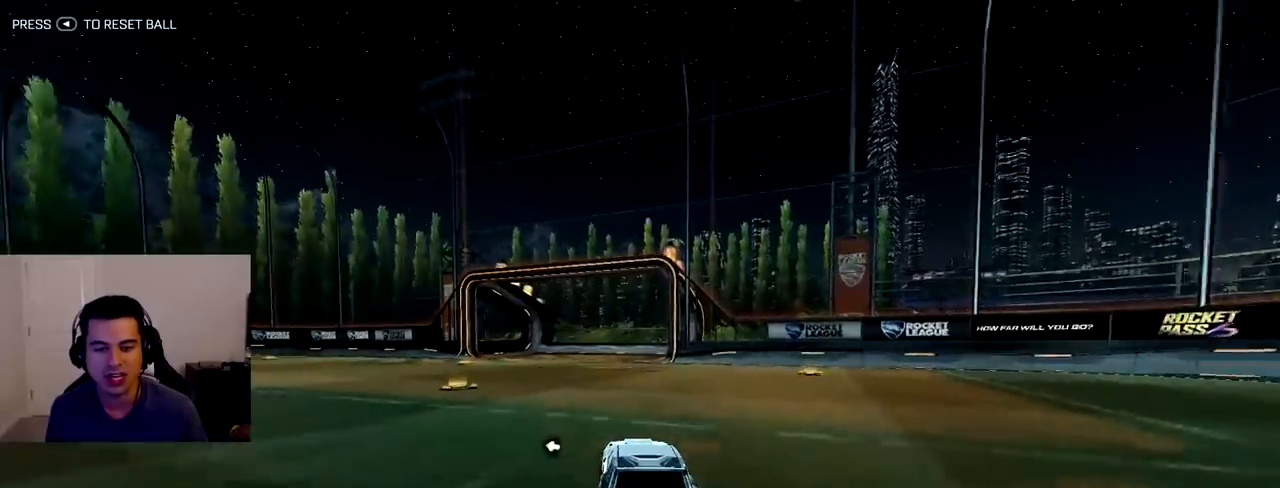
{"dt_ms": 500, "buttons": ["L1", "R1", "R2"], "left_stick": "center", "right_stick": "center", "events": [[133, "R1", "down"], [367, "left_stick", "center"]]}
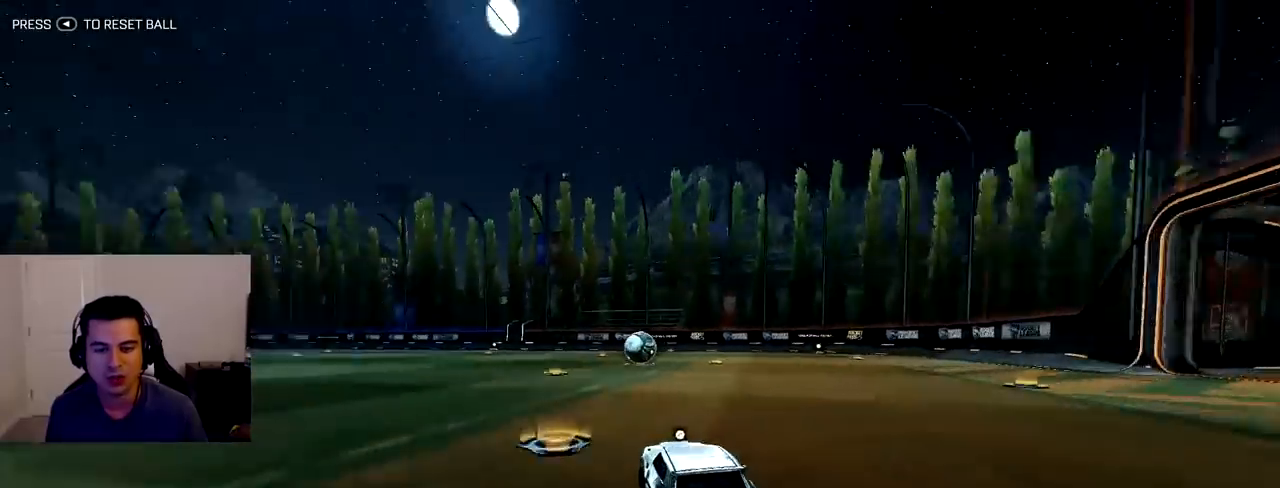
{"dt_ms": 500, "buttons": ["R1", "R2"], "left_stick": "center", "right_stick": "center", "events": [[417, "L1", "up"]]}
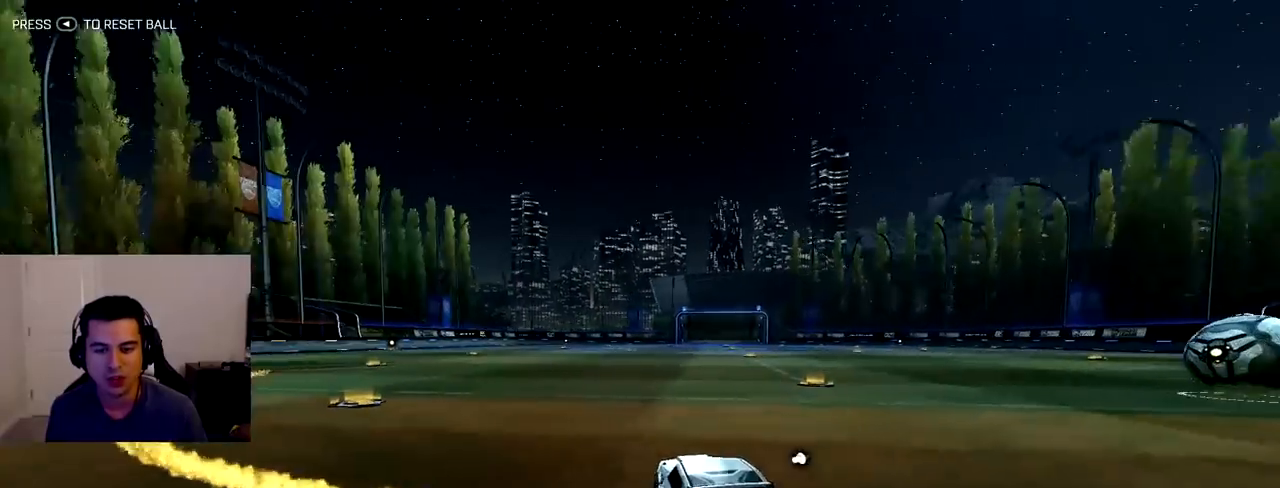
{"dt_ms": 500, "buttons": ["R1", "R2"], "left_stick": "center", "right_stick": "center", "events": []}
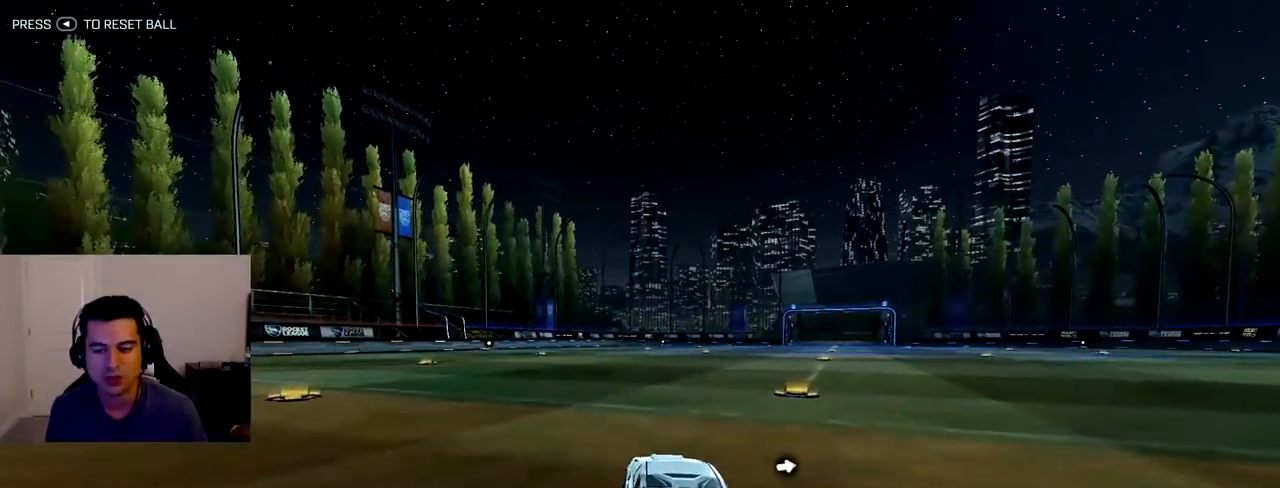
{"dt_ms": 500, "buttons": ["R2"], "left_stick": "center", "right_stick": "center", "events": [[400, "R1", "up"]]}